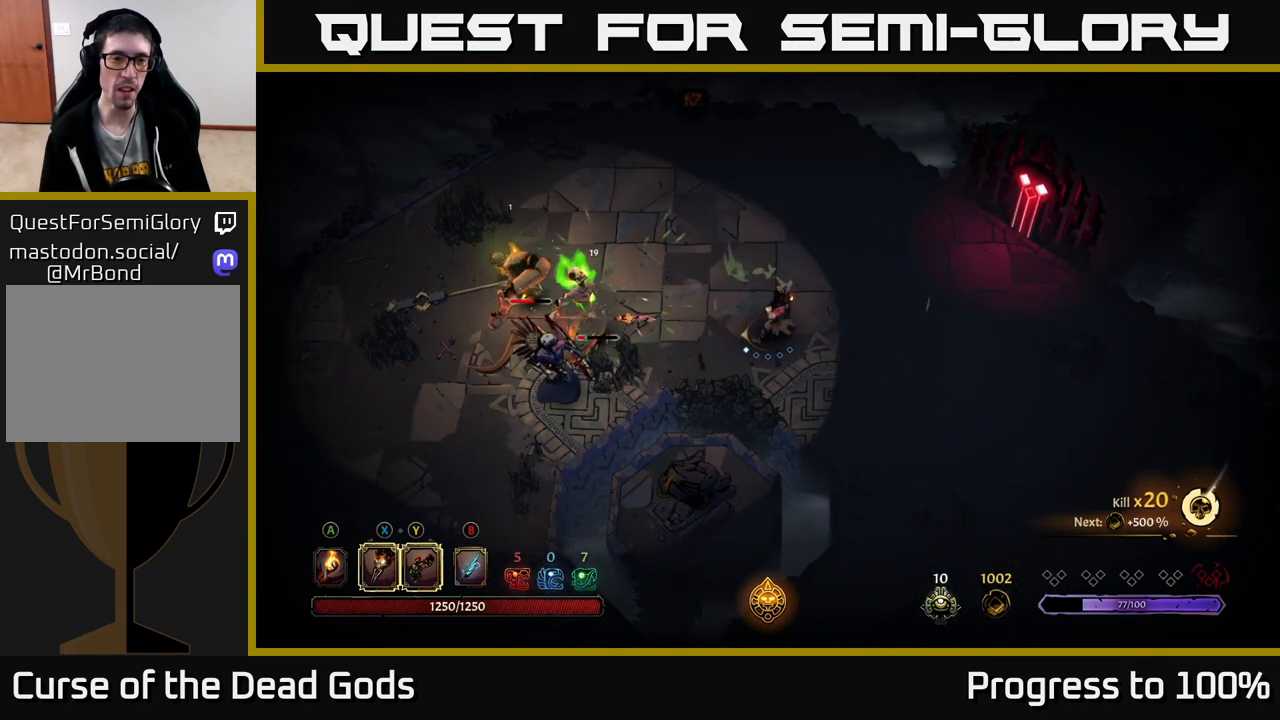
Gameplay with a controller (Xbox layout); each line is a JSON object with the inputs held at the frame after it. "events" lists button and stick changes between this image and that frame as [ms after this image, input, new state], when the widget could be followed in between.
{"buttons": [], "left_stick": "left", "right_stick": "center", "events": [[300, "X", "down"], [383, "X", "up"]]}
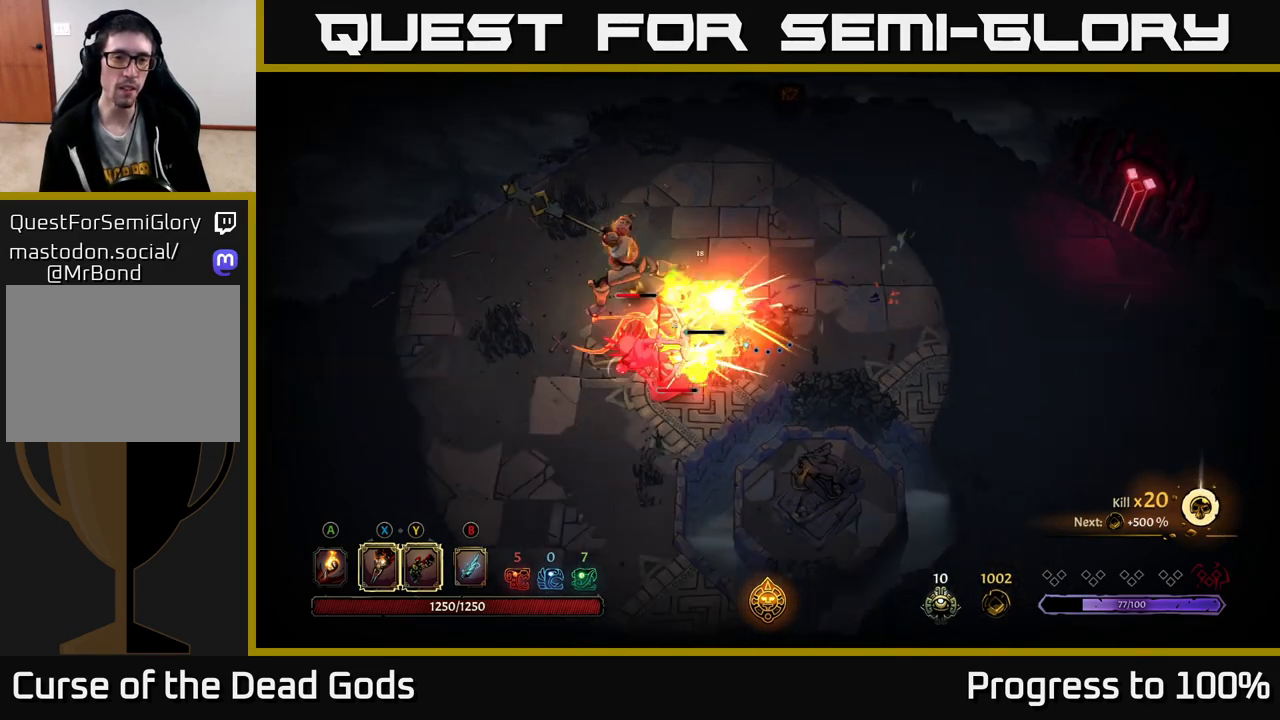
{"buttons": [], "left_stick": "left", "right_stick": "center", "events": [[100, "X", "down"], [200, "X", "up"], [317, "X", "down"], [433, "X", "up"]]}
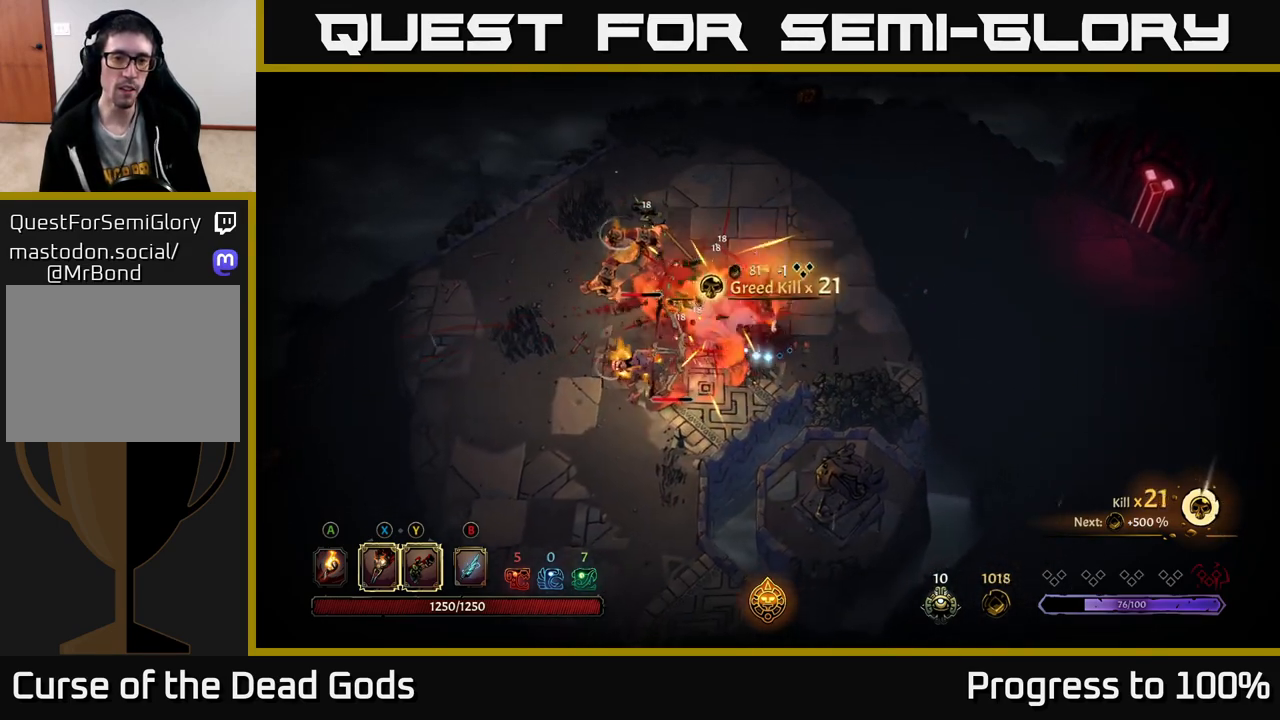
{"buttons": [], "left_stick": "left", "right_stick": "center", "events": [[50, "X", "down"], [167, "X", "up"], [300, "Y", "down"], [383, "Y", "up"]]}
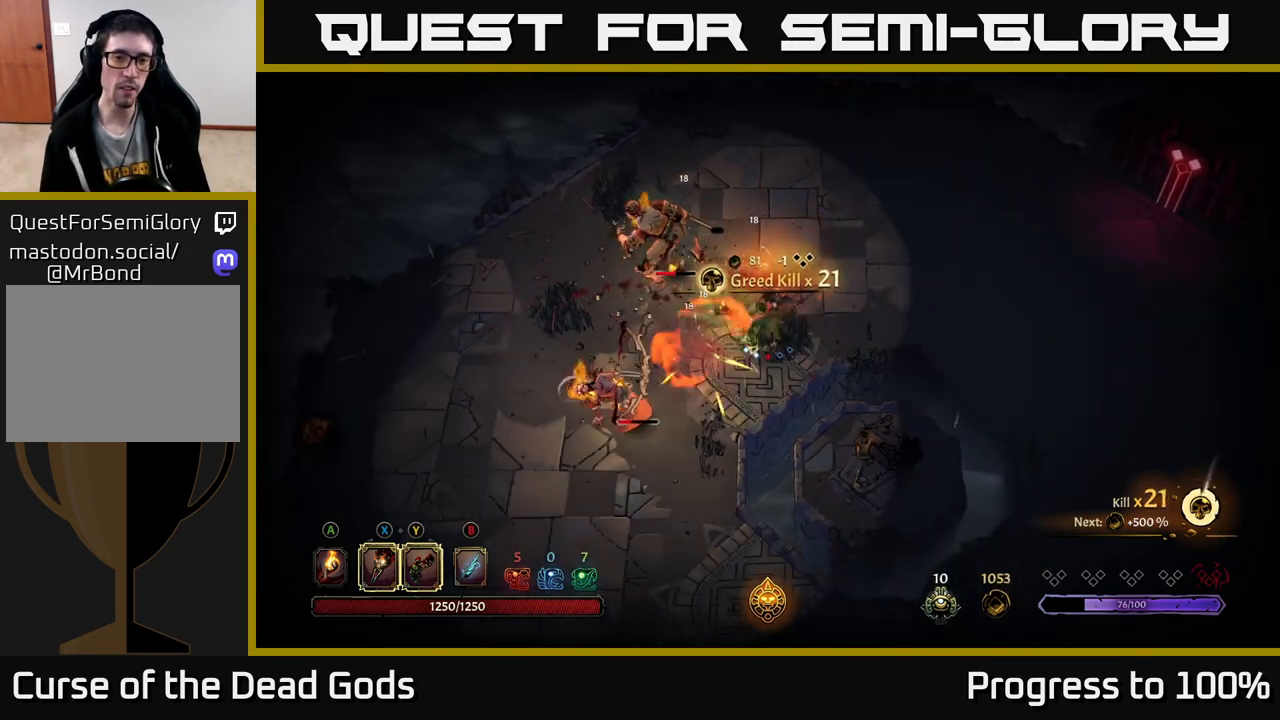
{"buttons": [], "left_stick": "center", "right_stick": "center", "events": [[233, "left_stick", "center"]]}
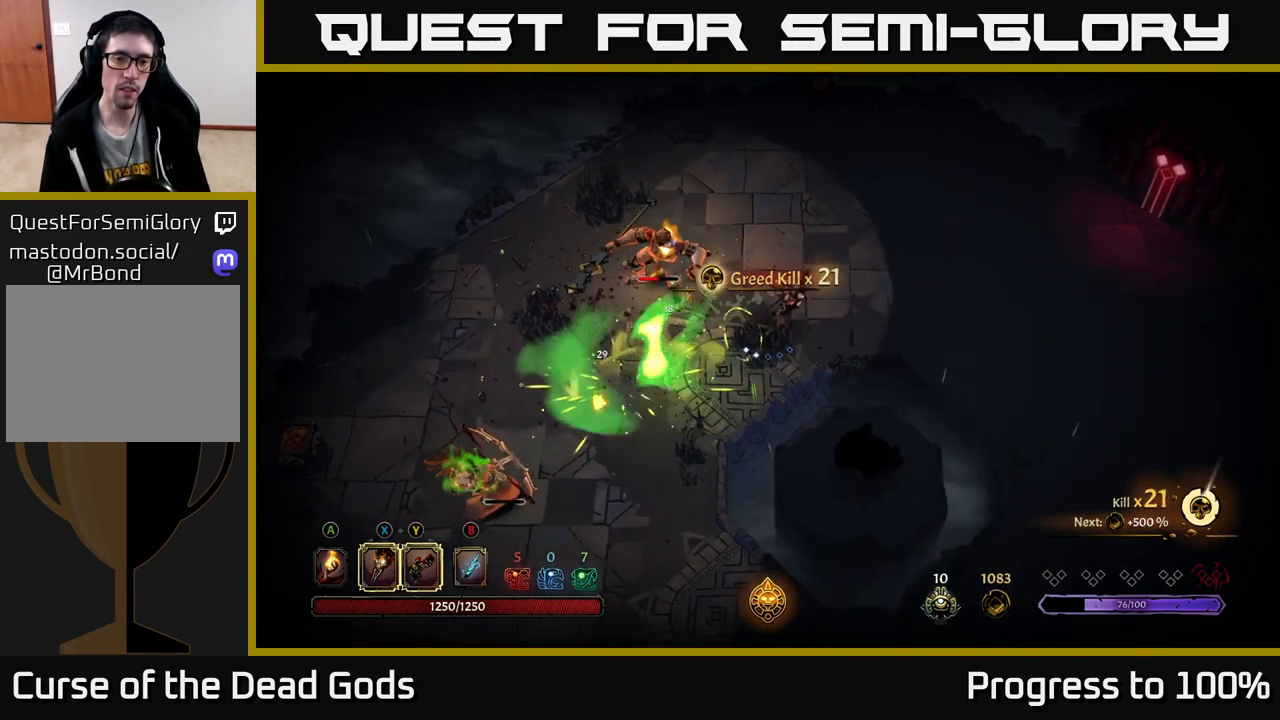
{"buttons": ["X"], "left_stick": "up-left", "right_stick": "center", "events": [[67, "left_stick", "up-right"], [450, "left_stick", "up-left"], [500, "X", "down"]]}
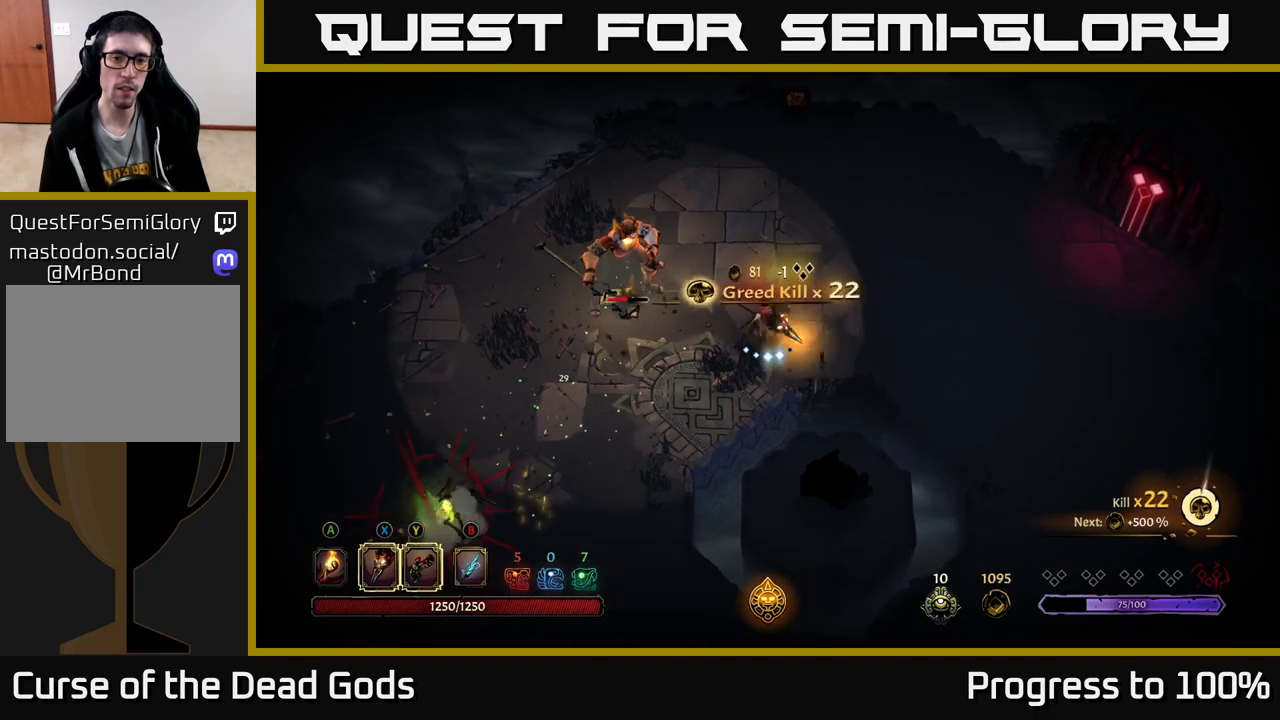
{"buttons": ["X"], "left_stick": "up-left", "right_stick": "center", "events": [[83, "X", "up"], [233, "X", "down"], [350, "X", "up"], [433, "X", "down"]]}
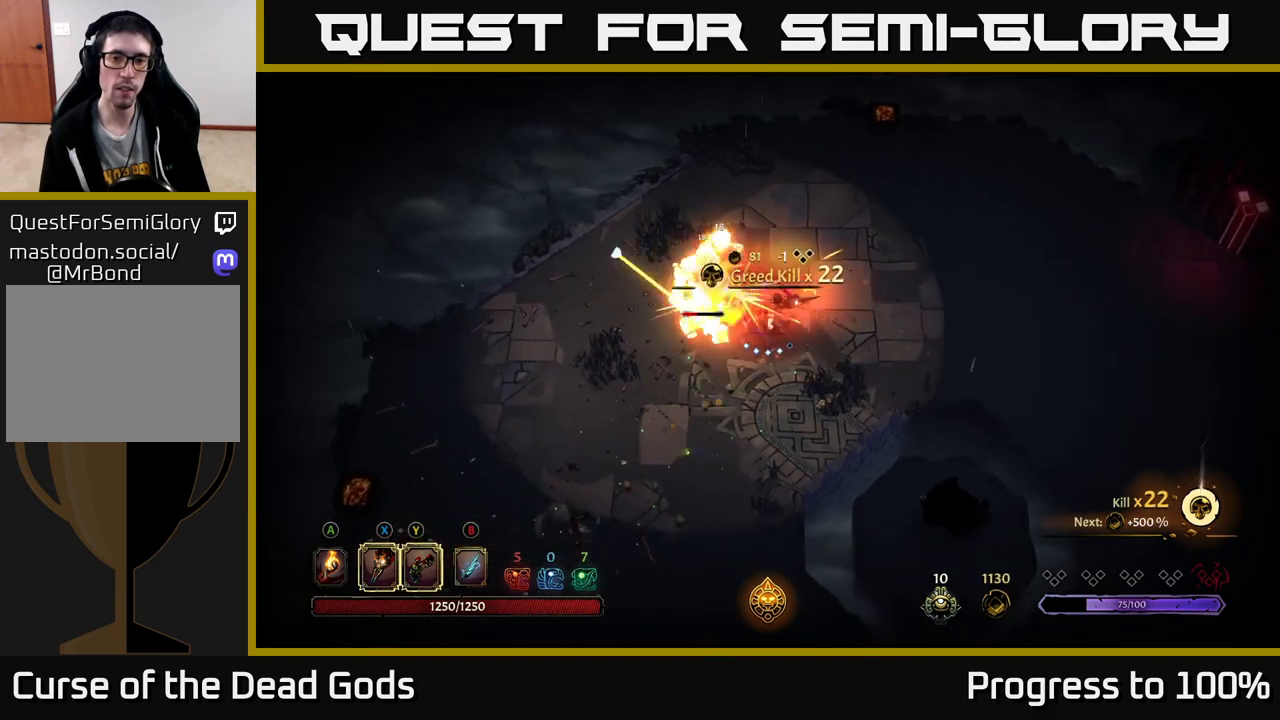
{"buttons": [], "left_stick": "up-left", "right_stick": "center", "events": [[67, "X", "up"], [167, "X", "down"], [283, "X", "up"], [383, "Y", "down"], [483, "Y", "up"]]}
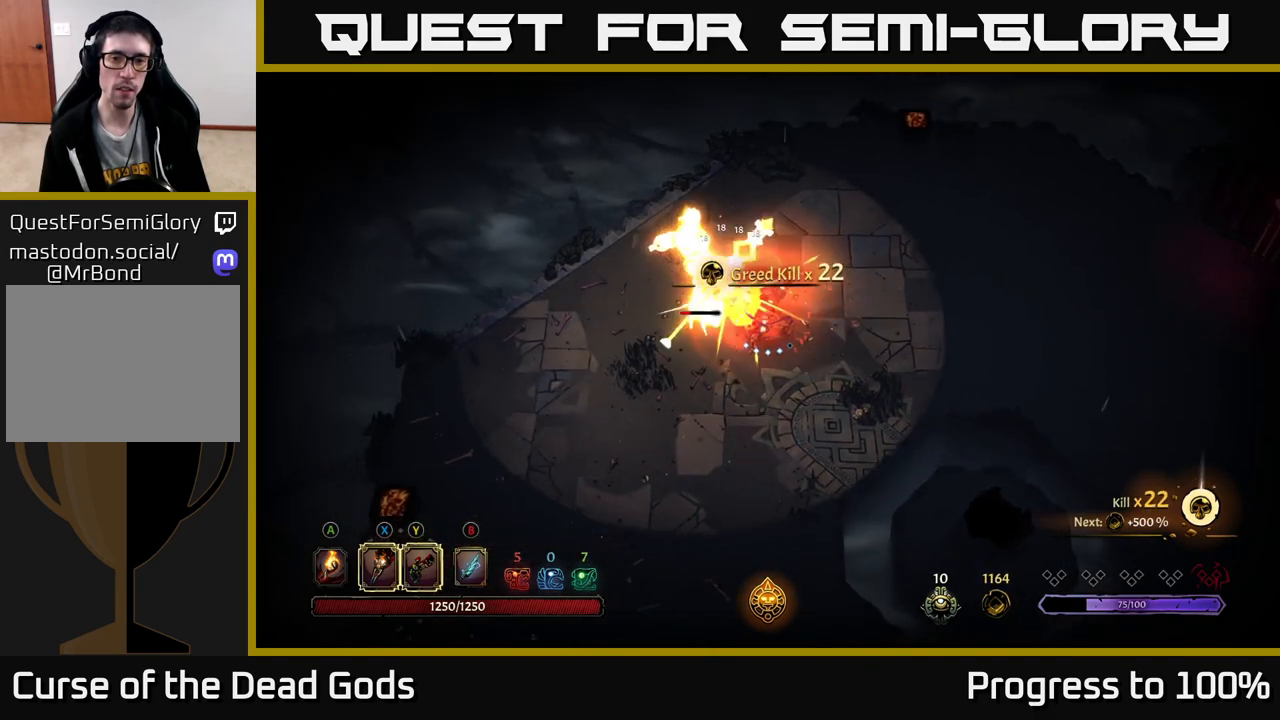
{"buttons": [], "left_stick": "down-left", "right_stick": "center", "events": [[50, "left_stick", "center"], [117, "left_stick", "left"], [133, "R2", "down"], [250, "left_stick", "down-left"], [317, "R2", "up"]]}
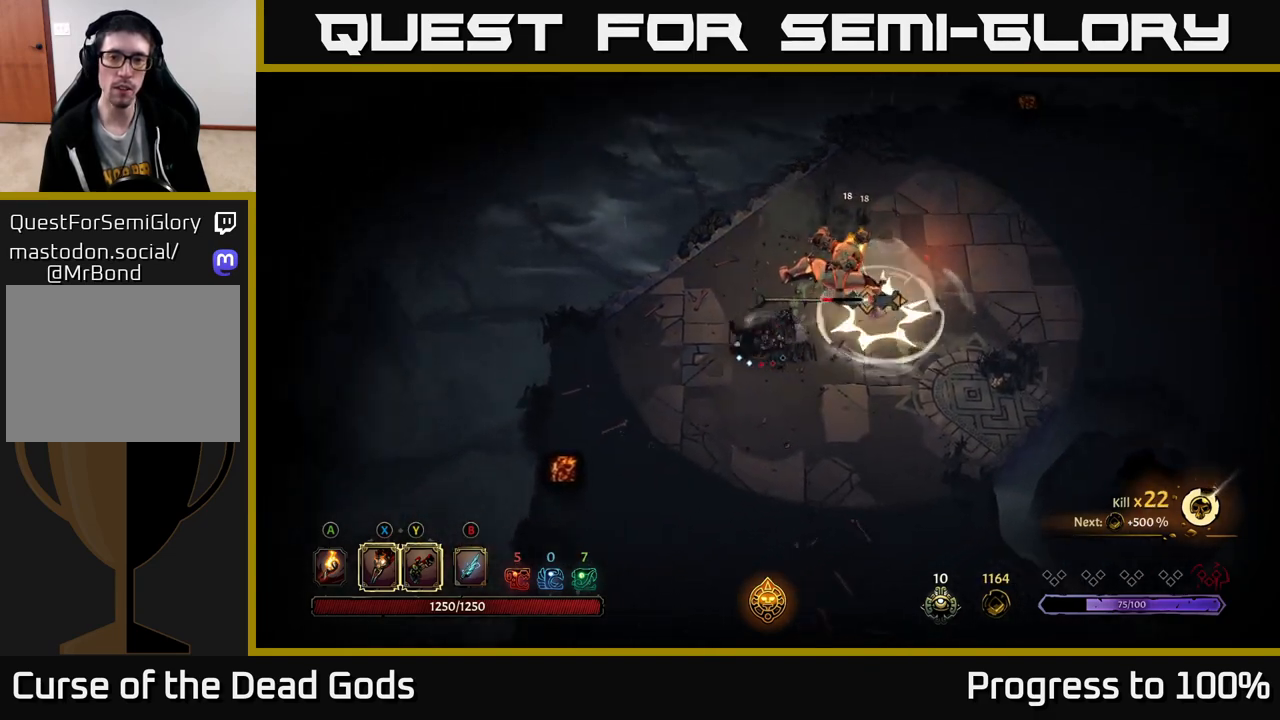
{"buttons": [], "left_stick": "up", "right_stick": "center", "events": [[17, "left_stick", "left"], [167, "left_stick", "up-left"], [400, "left_stick", "up"]]}
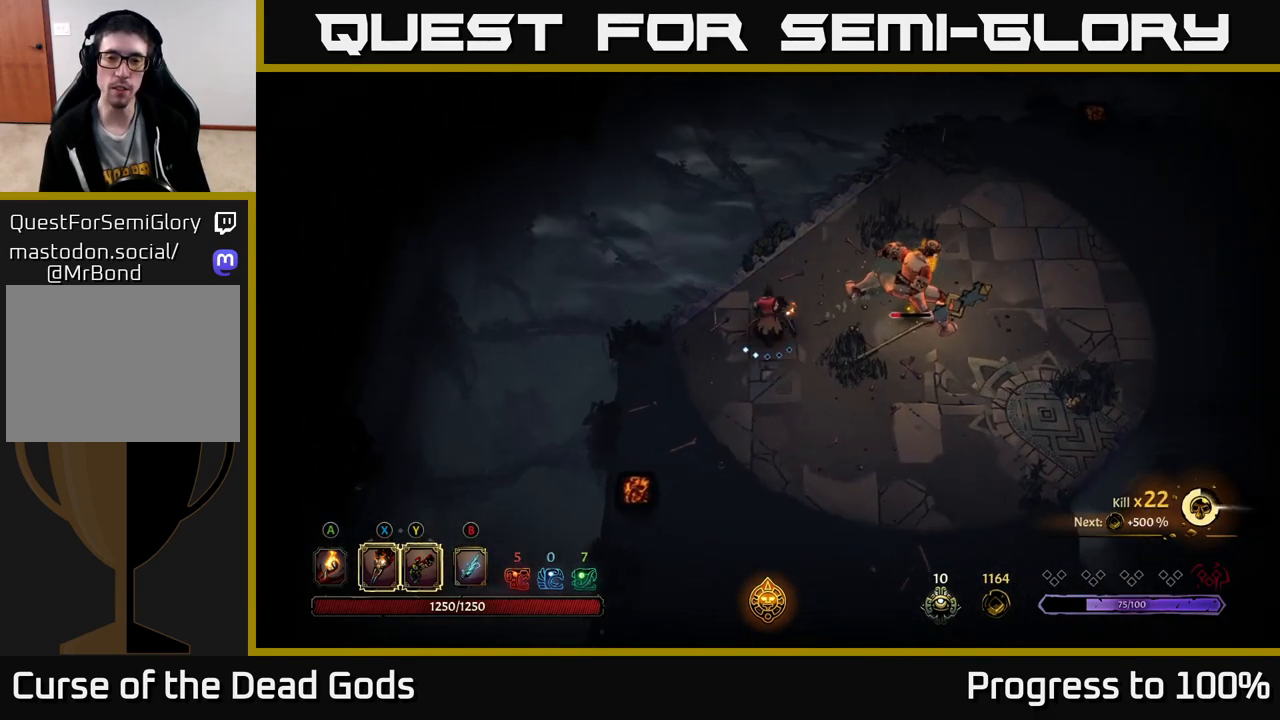
{"buttons": [], "left_stick": "center", "right_stick": "center", "events": [[100, "left_stick", "up-right"], [300, "left_stick", "center"]]}
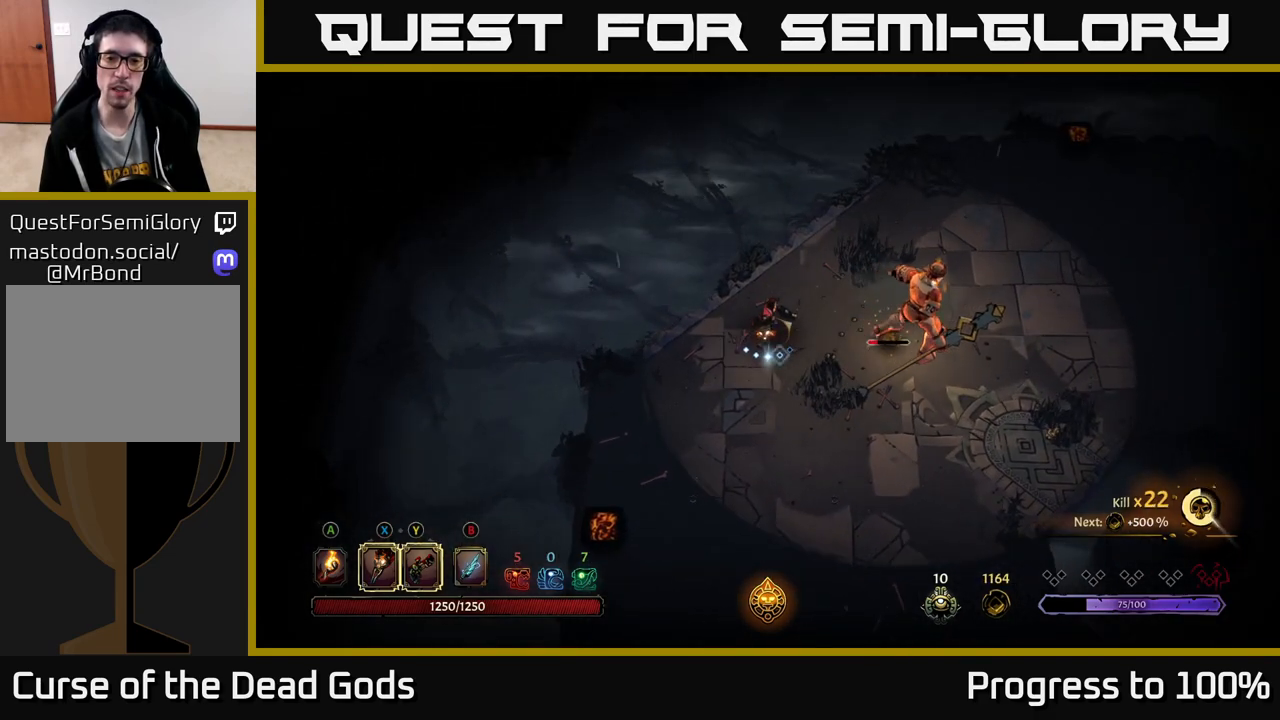
{"buttons": ["X"], "left_stick": "right", "right_stick": "center", "events": [[167, "left_stick", "right"], [217, "X", "down"], [333, "X", "up"], [467, "X", "down"]]}
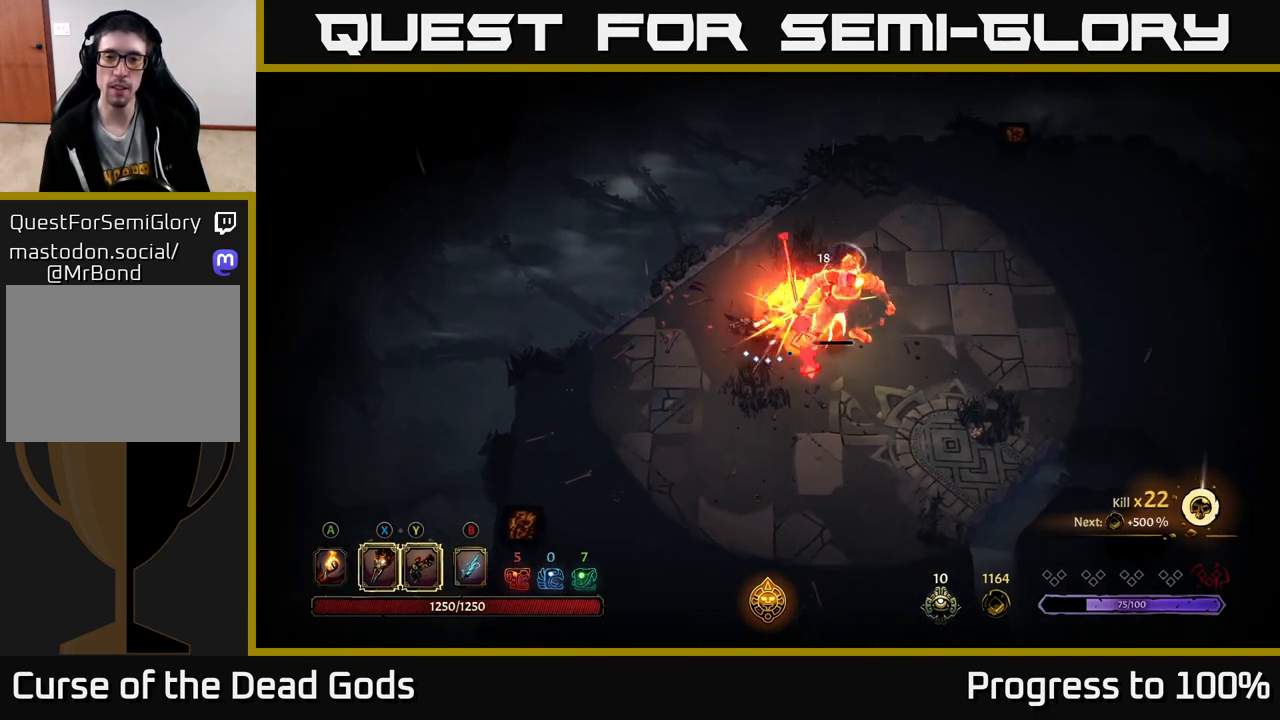
{"buttons": ["Y"], "left_stick": "center", "right_stick": "center", "events": [[33, "left_stick", "center"], [83, "X", "up"], [183, "X", "down"], [317, "X", "up"], [433, "Y", "down"]]}
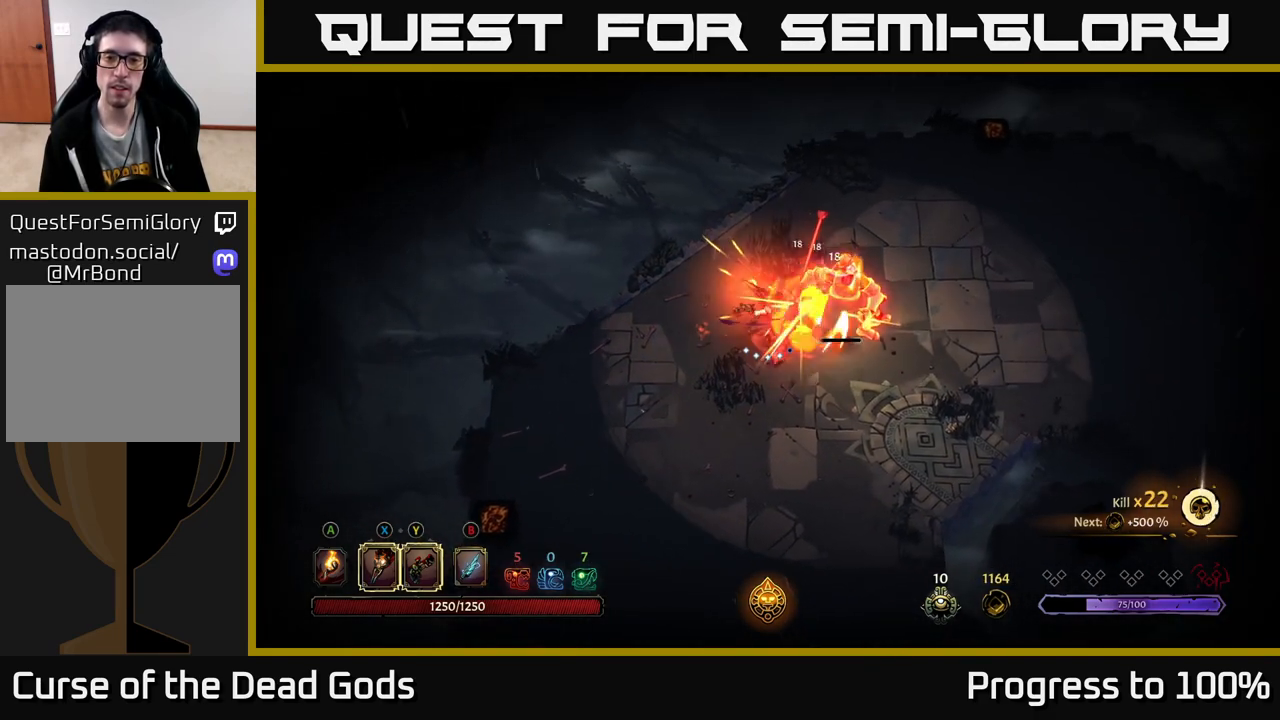
{"buttons": [], "left_stick": "center", "right_stick": "center", "events": [[33, "Y", "up"]]}
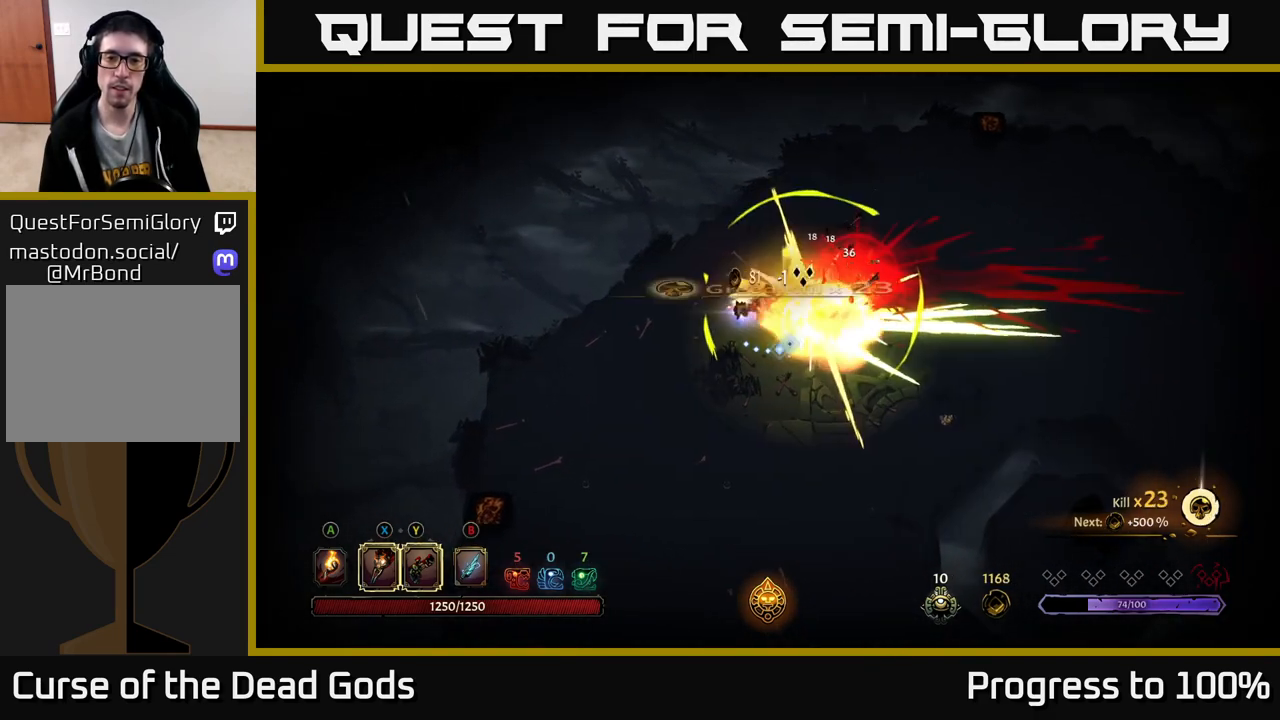
{"buttons": [], "left_stick": "down-right", "right_stick": "center", "events": [[333, "left_stick", "down"], [500, "left_stick", "down-right"]]}
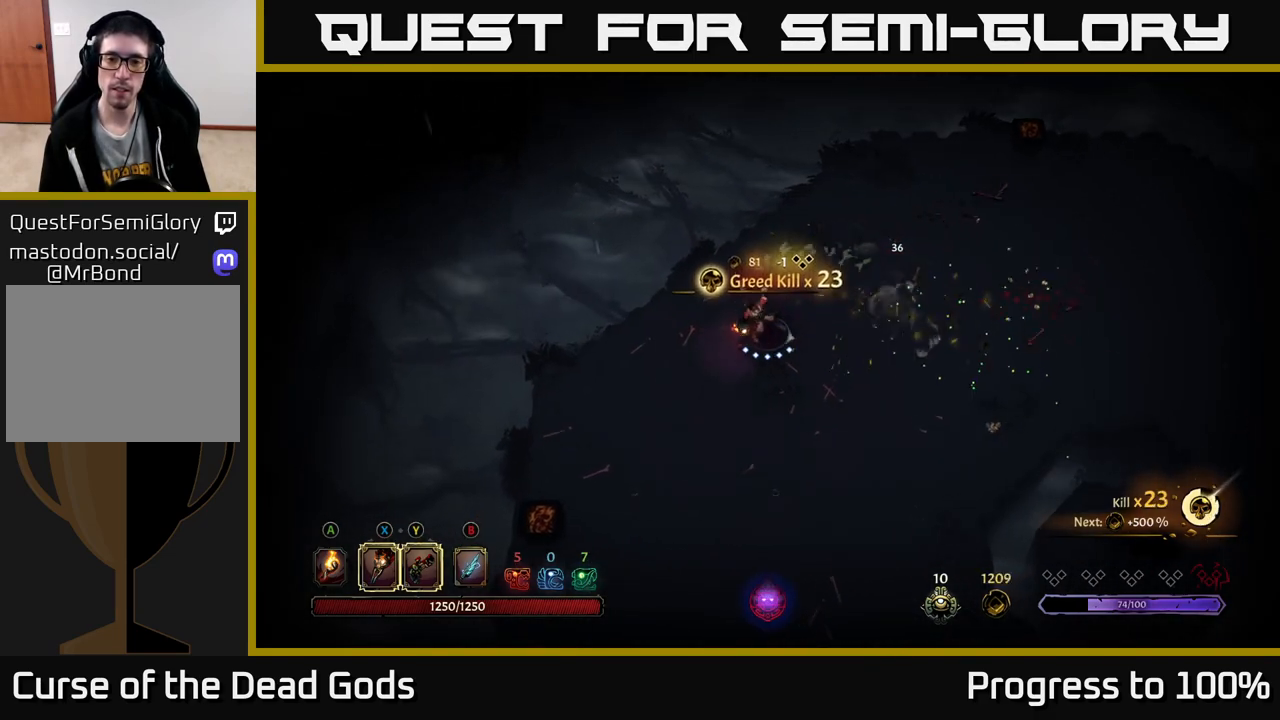
{"buttons": [], "left_stick": "down", "right_stick": "center", "events": [[200, "left_stick", "down"]]}
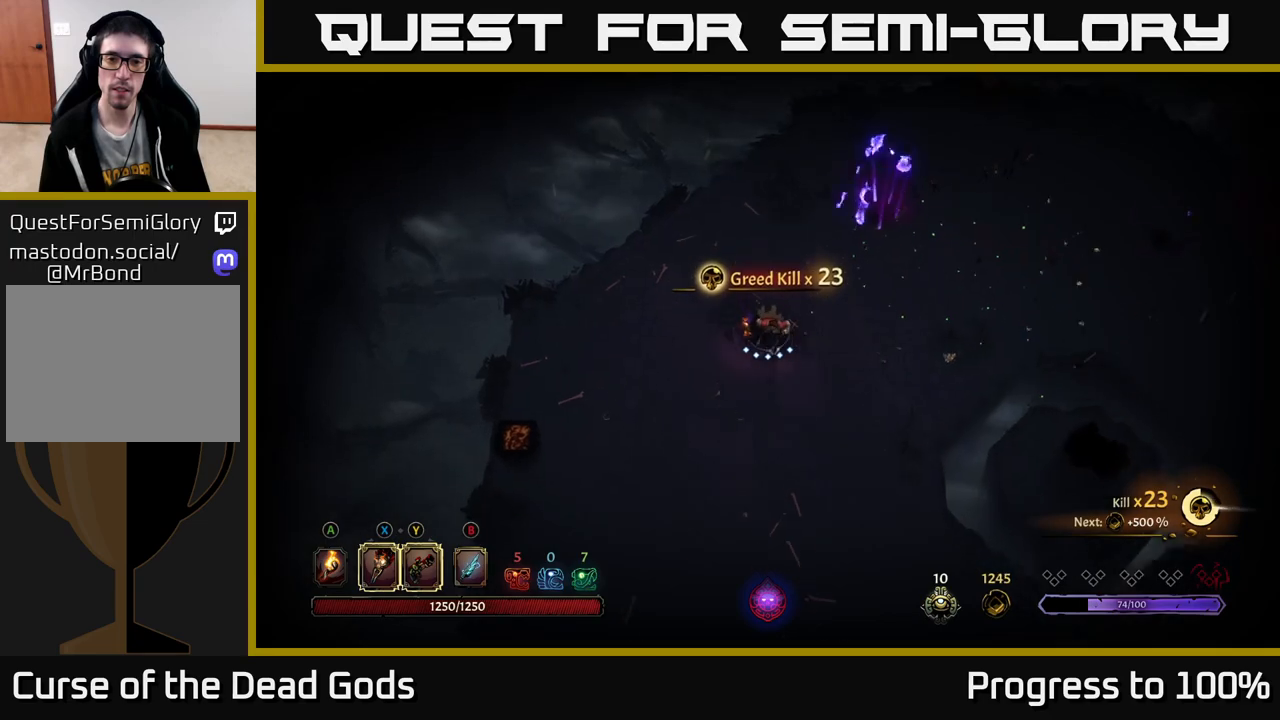
{"buttons": ["B"], "left_stick": "up-right", "right_stick": "center", "events": [[217, "left_stick", "right"], [267, "B", "down"], [283, "left_stick", "up-right"], [333, "B", "up"], [383, "B", "down"]]}
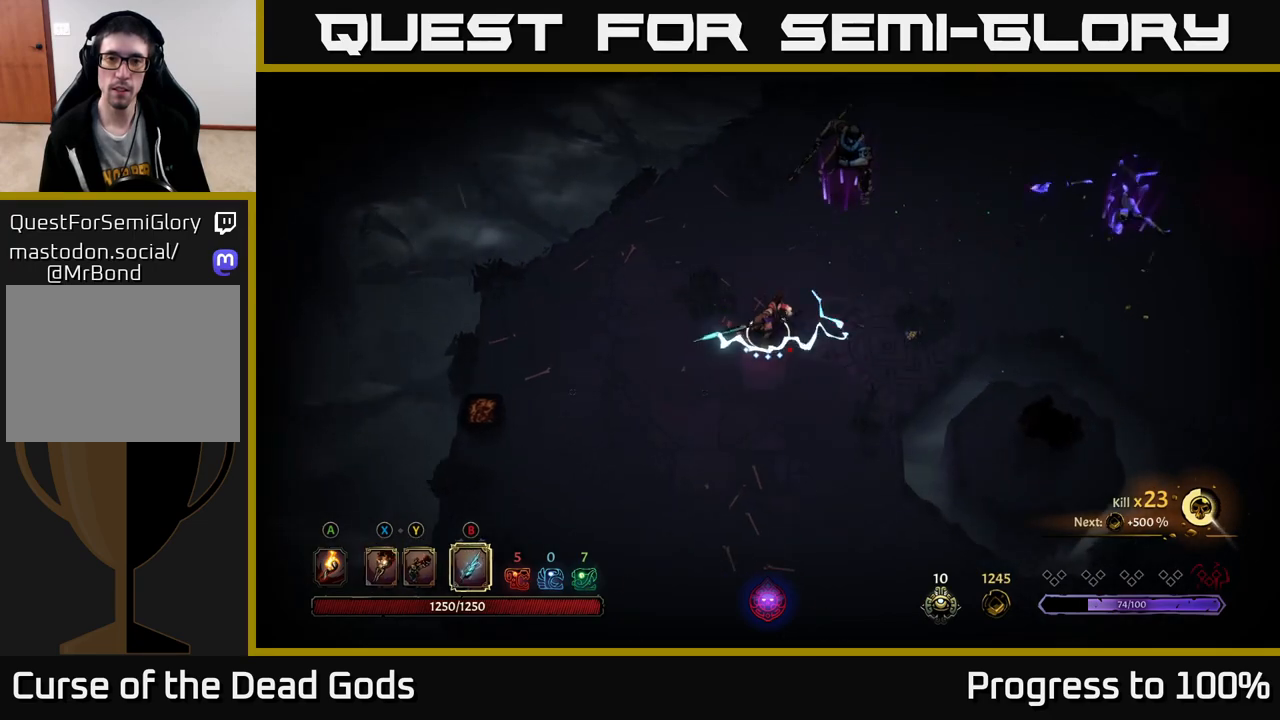
{"buttons": [], "left_stick": "up", "right_stick": "center", "events": [[150, "B", "up"], [250, "left_stick", "up"], [367, "B", "down"], [433, "B", "up"]]}
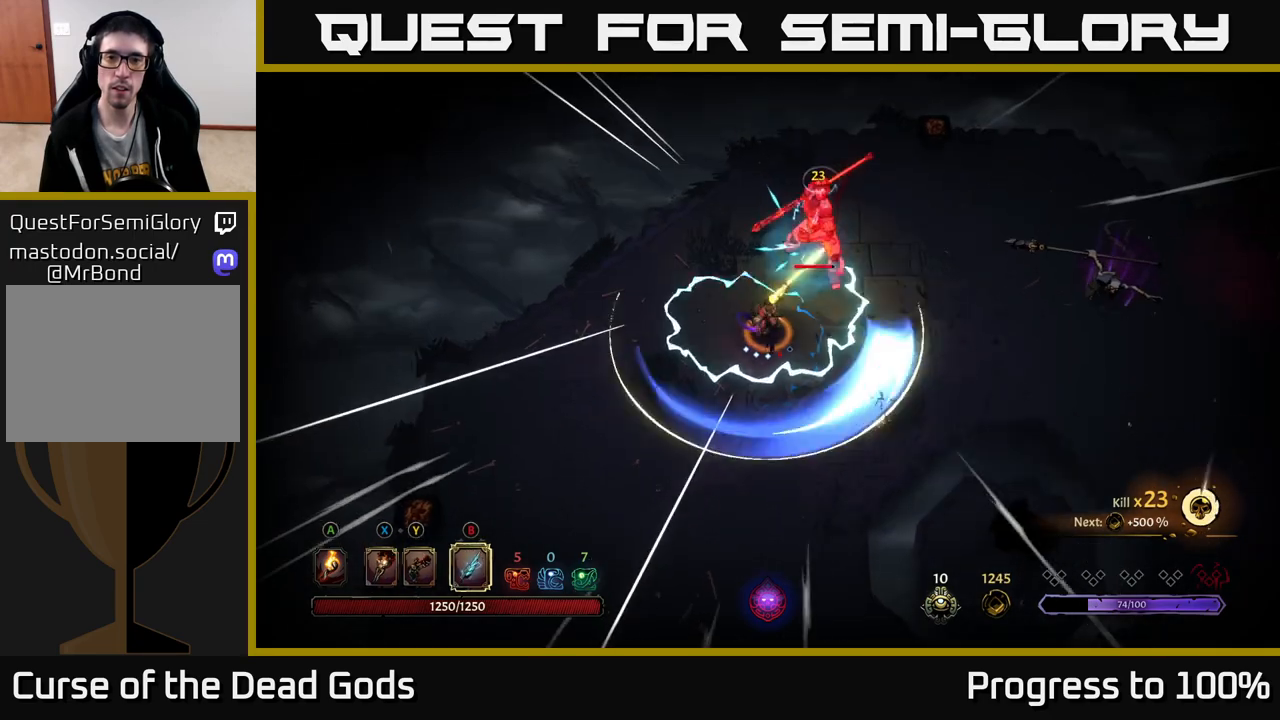
{"buttons": ["X"], "left_stick": "up-right", "right_stick": "center", "events": [[417, "left_stick", "up-right"], [483, "X", "down"]]}
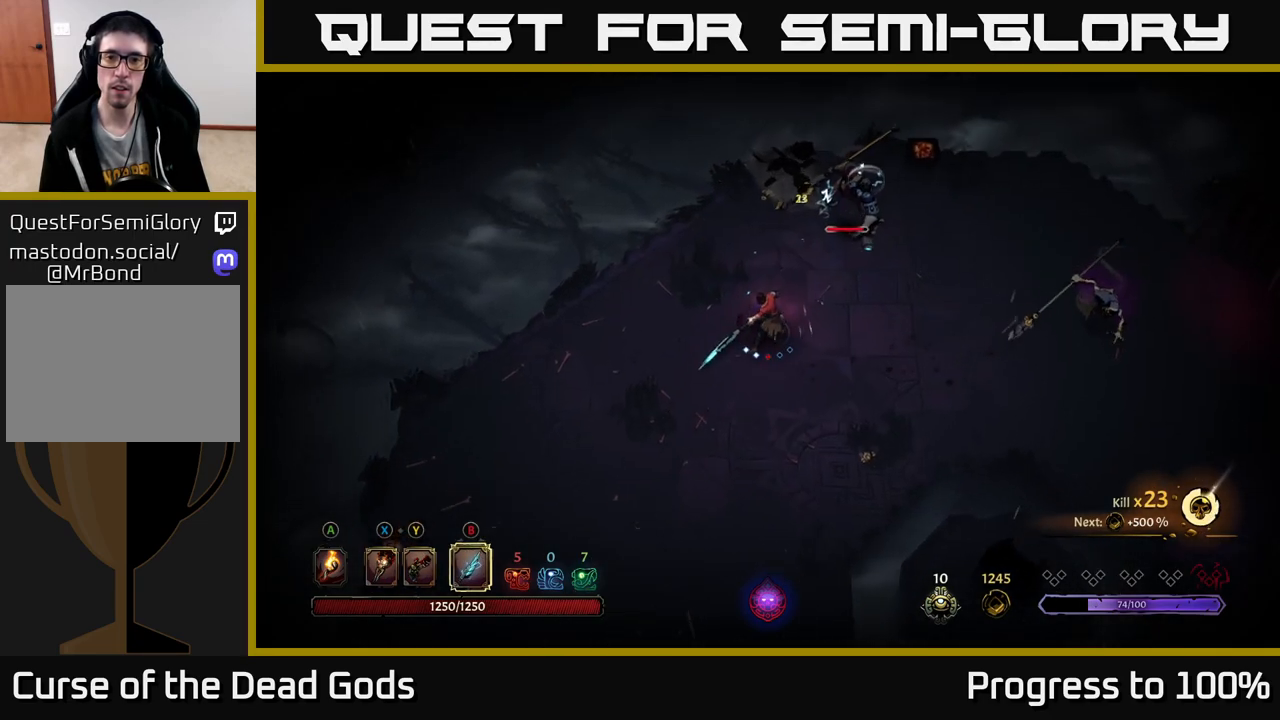
{"buttons": ["X"], "left_stick": "up-right", "right_stick": "center", "events": [[67, "X", "up"], [200, "X", "down"], [250, "X", "up"], [417, "X", "down"]]}
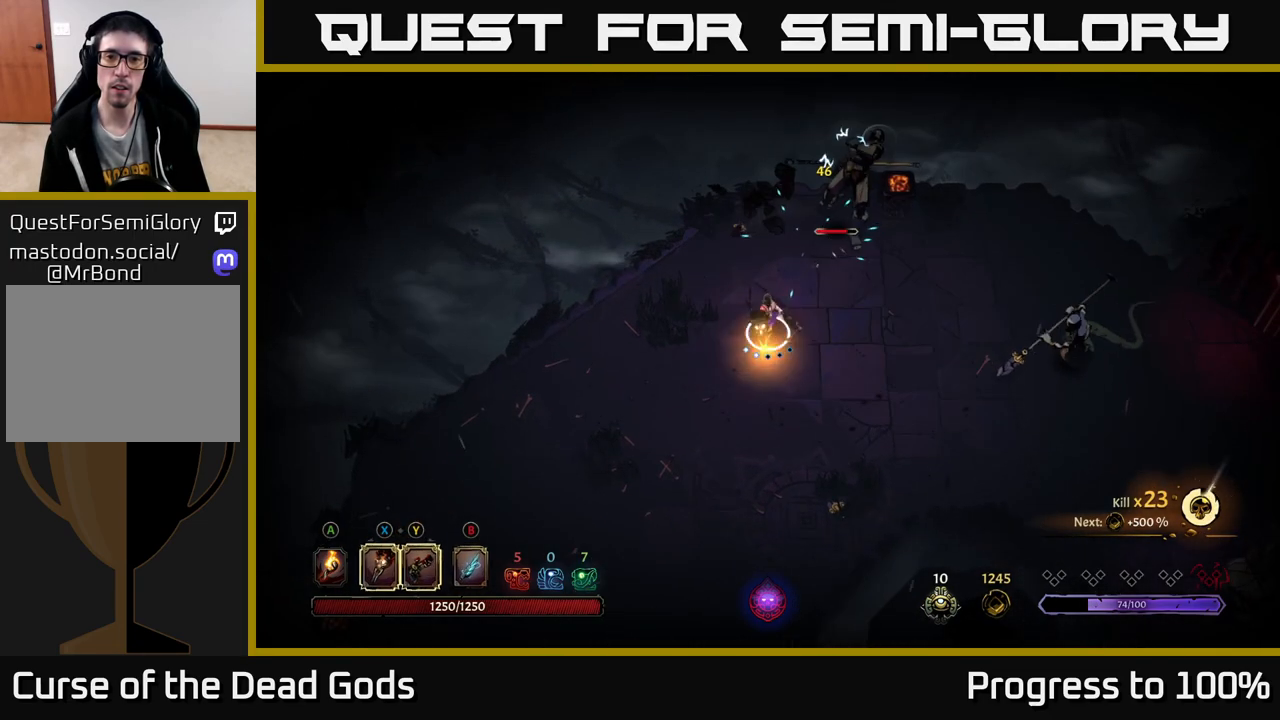
{"buttons": ["X"], "left_stick": "up-right", "right_stick": "center", "events": [[67, "X", "up"], [267, "X", "down"], [317, "X", "up"], [467, "X", "down"]]}
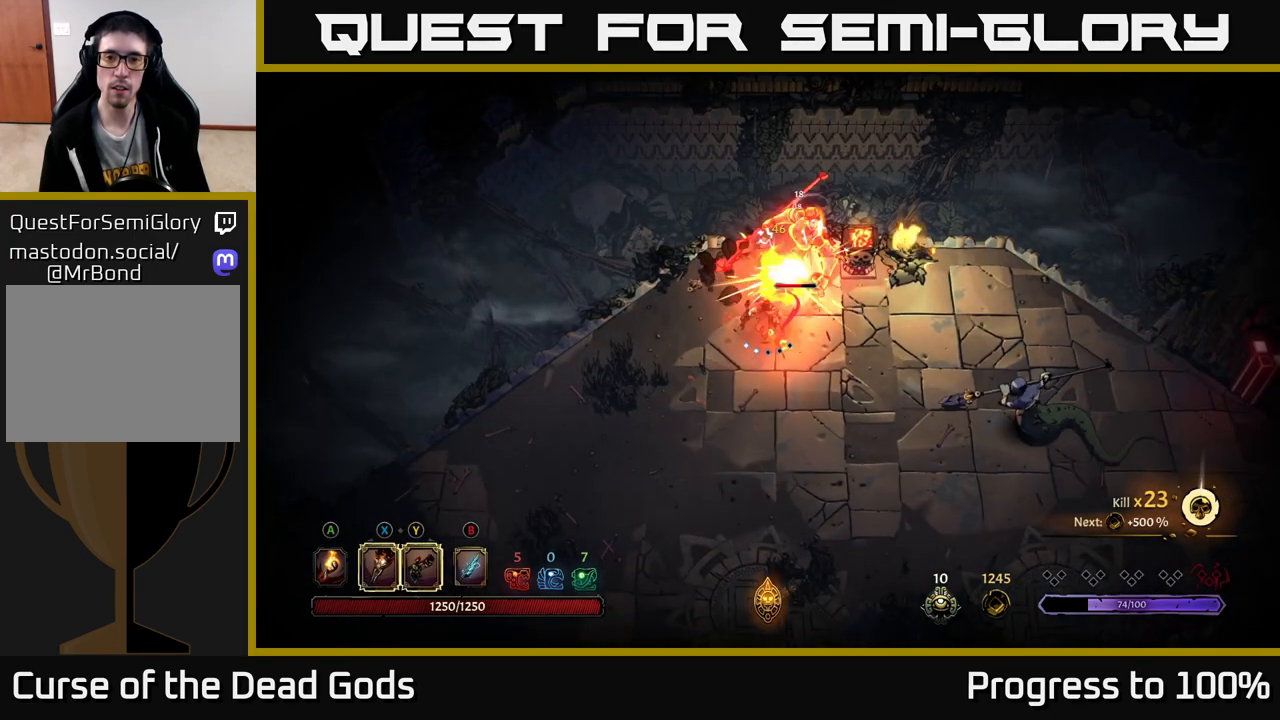
{"buttons": ["Y"], "left_stick": "center", "right_stick": "center", "events": [[50, "left_stick", "center"], [67, "X", "up"], [217, "X", "down"], [350, "X", "up"], [433, "Y", "down"]]}
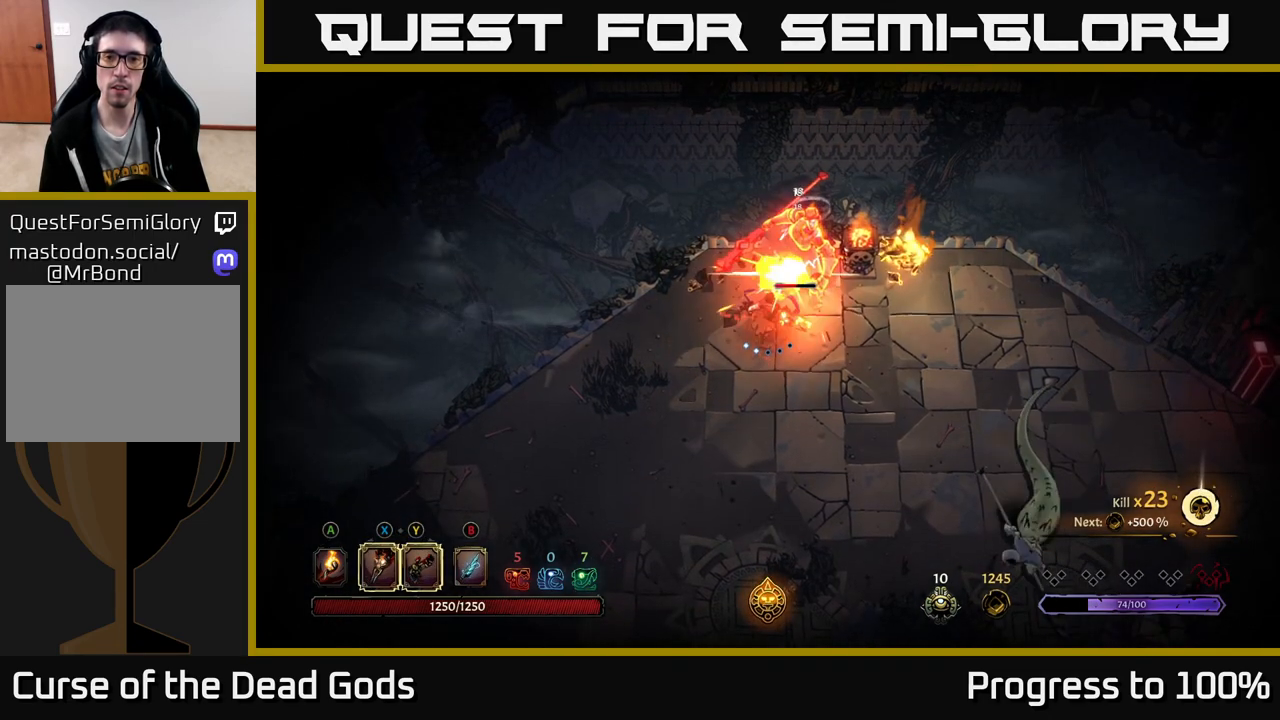
{"buttons": [], "left_stick": "center", "right_stick": "center", "events": [[17, "Y", "up"]]}
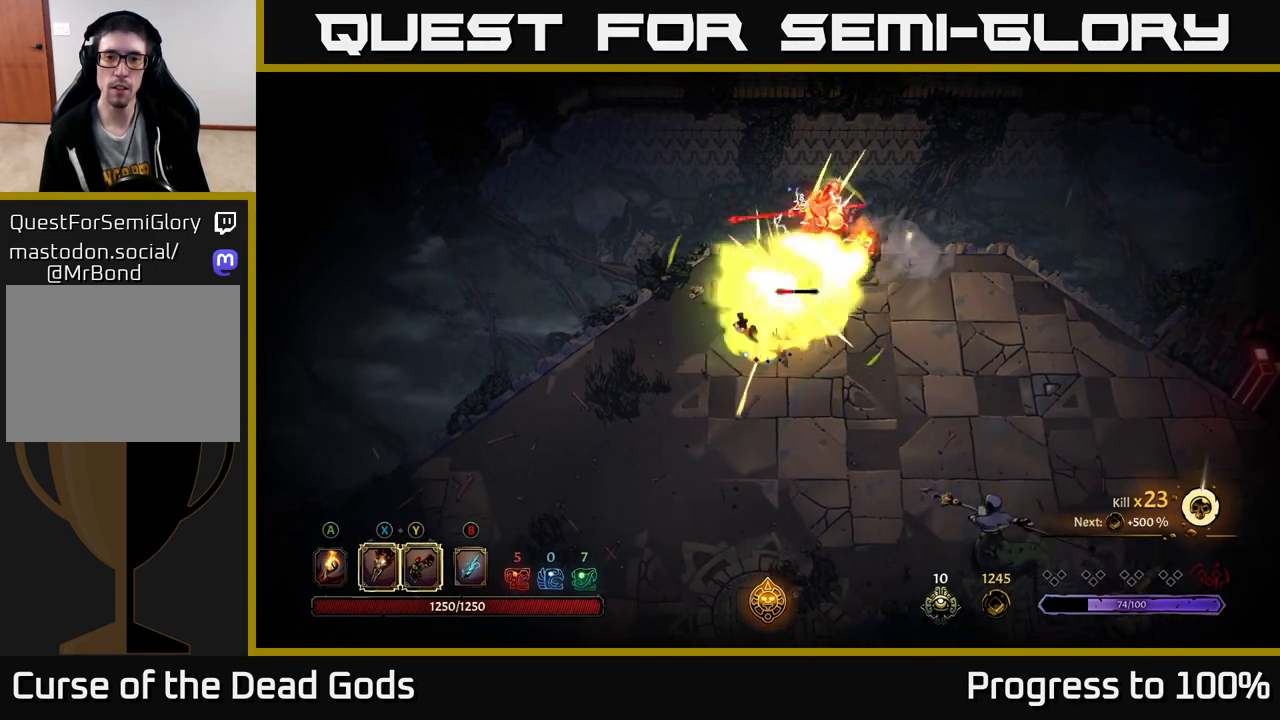
{"buttons": [], "left_stick": "down-left", "right_stick": "center", "events": [[83, "left_stick", "down-left"]]}
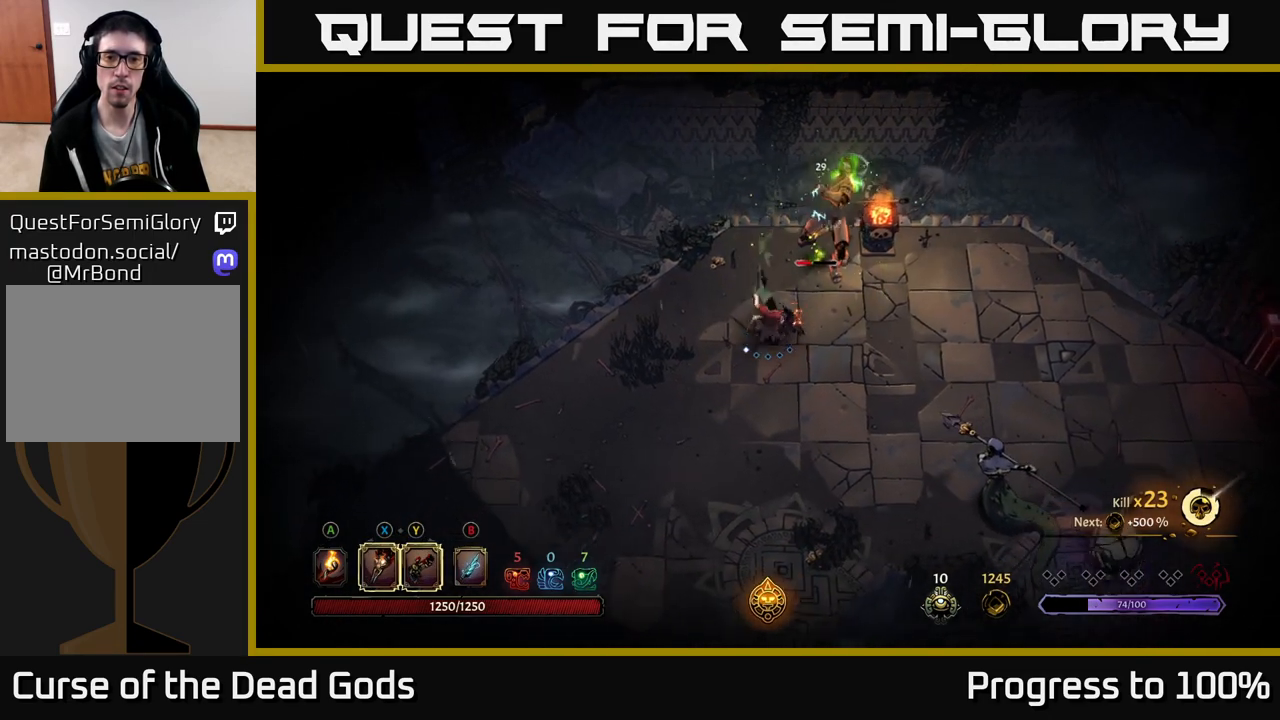
{"buttons": [], "left_stick": "down-left", "right_stick": "center", "events": []}
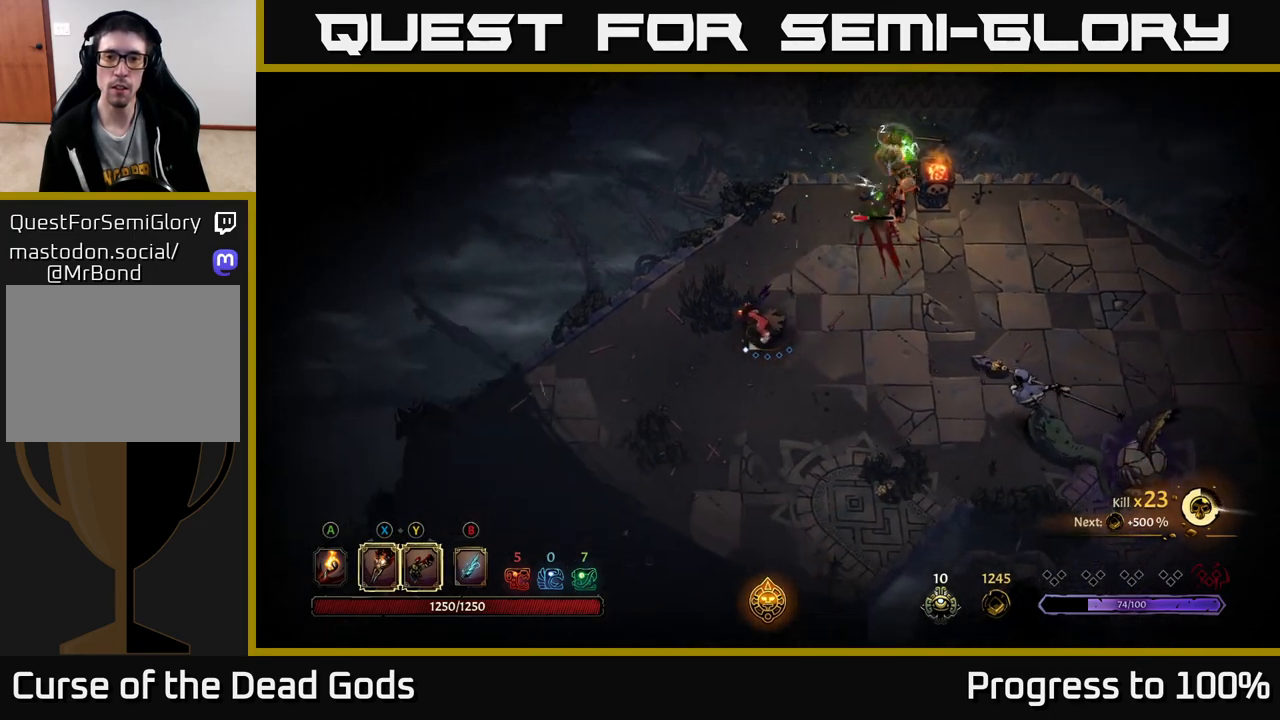
{"buttons": [], "left_stick": "down-right", "right_stick": "center", "events": [[150, "left_stick", "down"], [300, "left_stick", "down-right"]]}